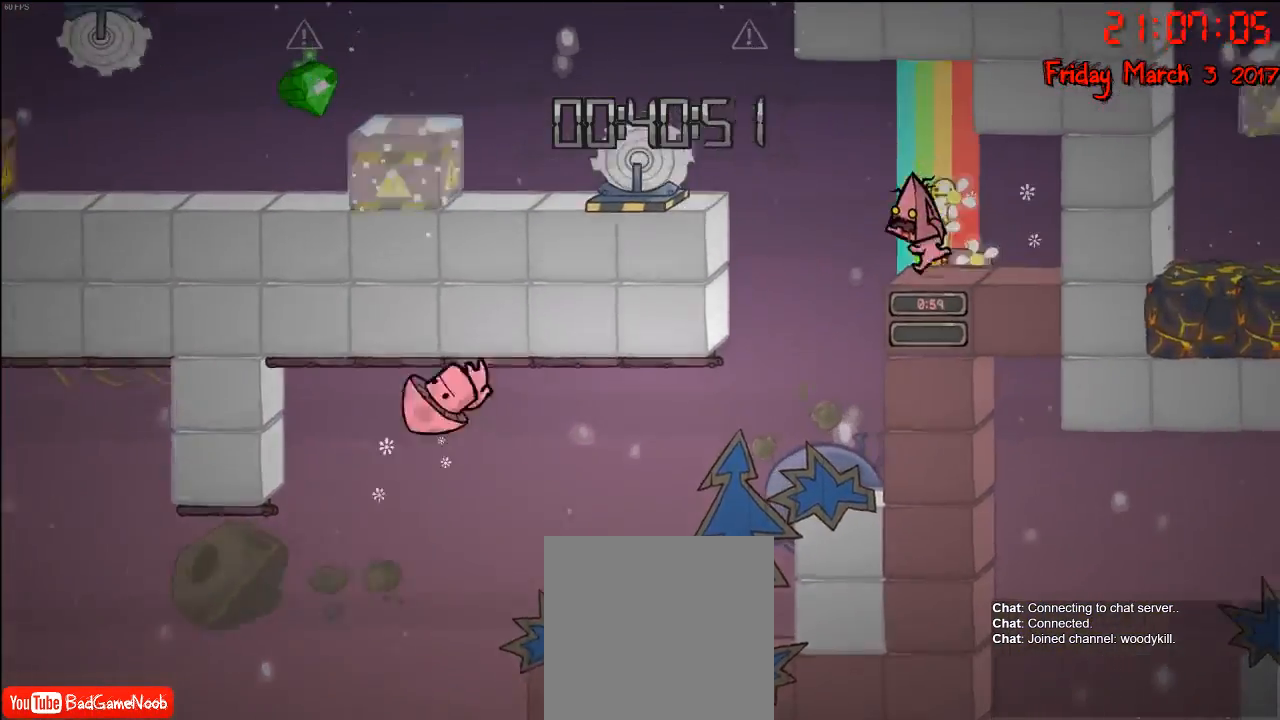
Gameplay with a controller (Xbox layout); each line is a JSON object with the inputs held at the frame after it. "events" lists button and stick changes between this image and that frame as [ms after this image, input, new state], when the widget could be followed in between.
{"buttons": [], "left_stick": "left", "right_stick": "center", "events": [[167, "A", "down"], [333, "A", "up"]]}
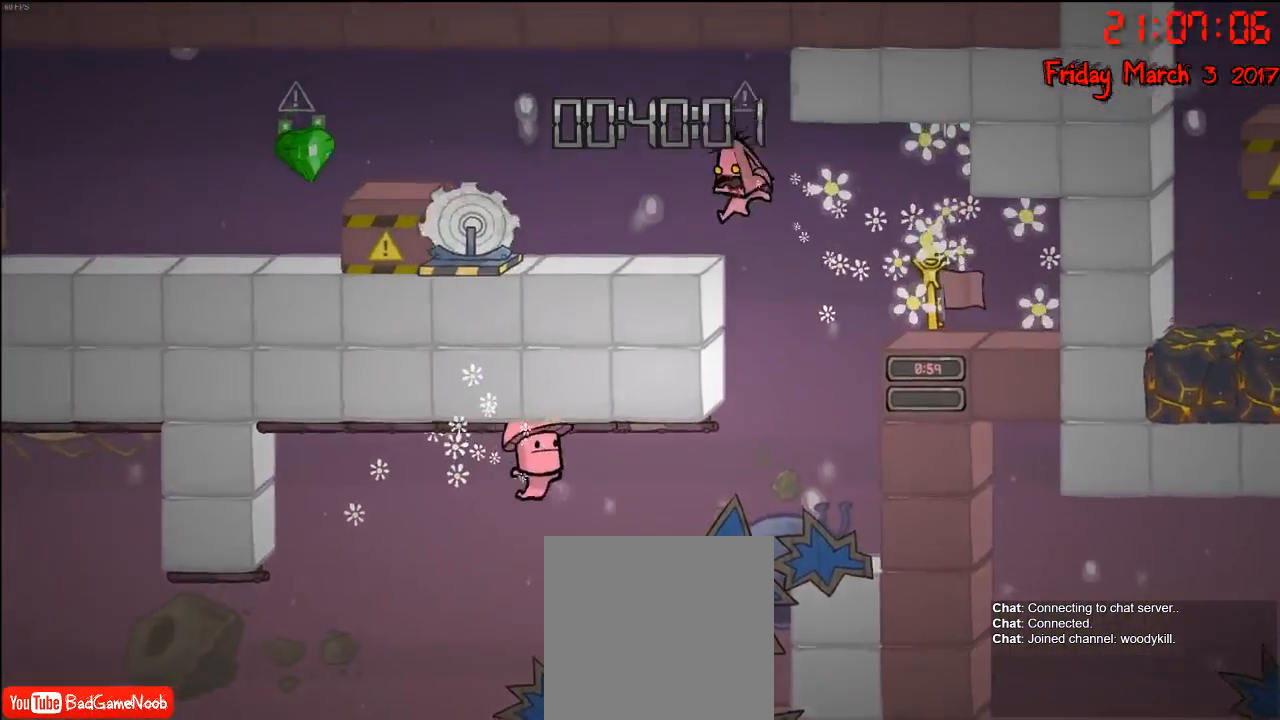
{"buttons": [], "left_stick": "center", "right_stick": "center", "events": [[367, "left_stick", "center"]]}
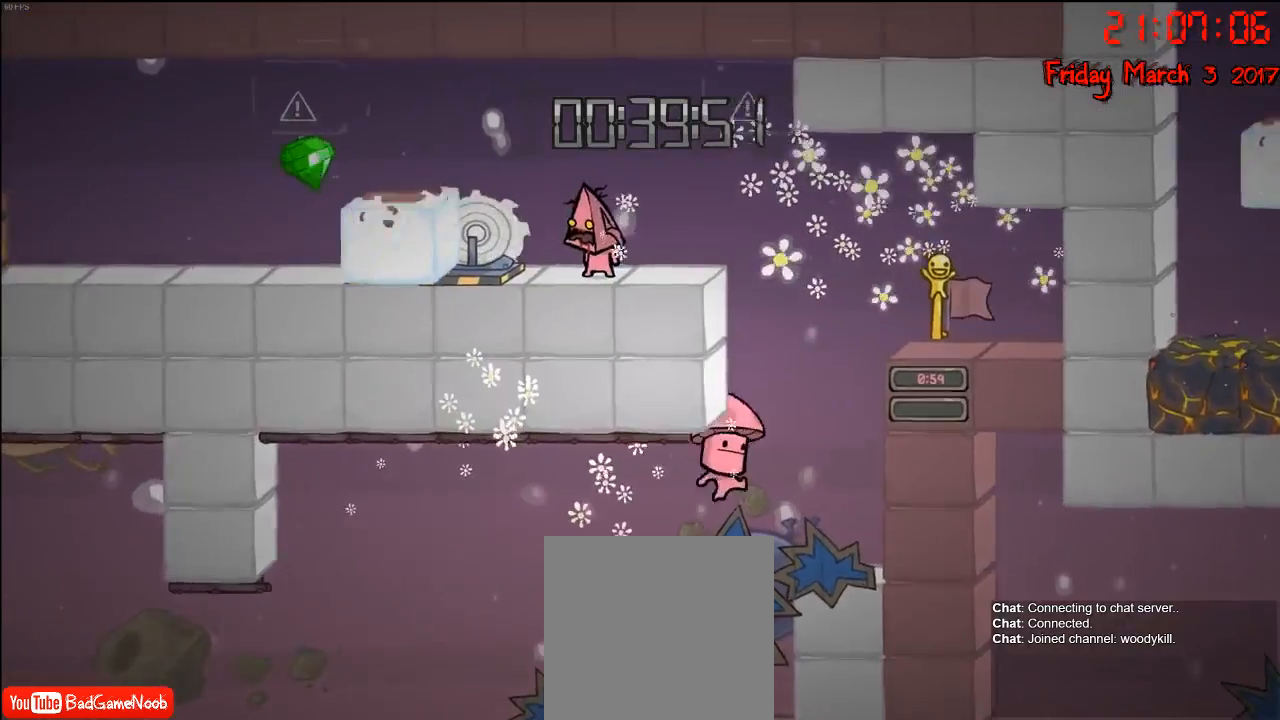
{"buttons": [], "left_stick": "left", "right_stick": "center", "events": [[317, "A", "down"], [317, "left_stick", "right"], [417, "left_stick", "center"], [483, "A", "up"], [483, "left_stick", "left"]]}
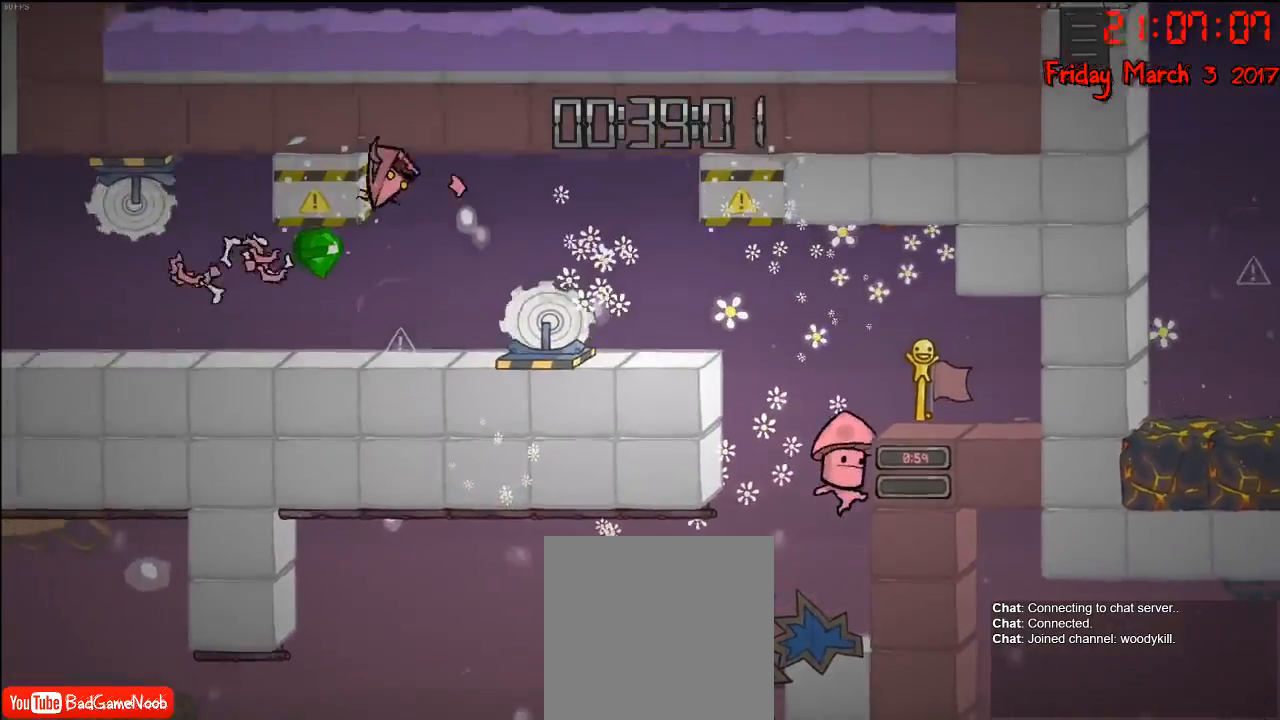
{"buttons": [], "left_stick": "center", "right_stick": "center", "events": [[50, "left_stick", "center"]]}
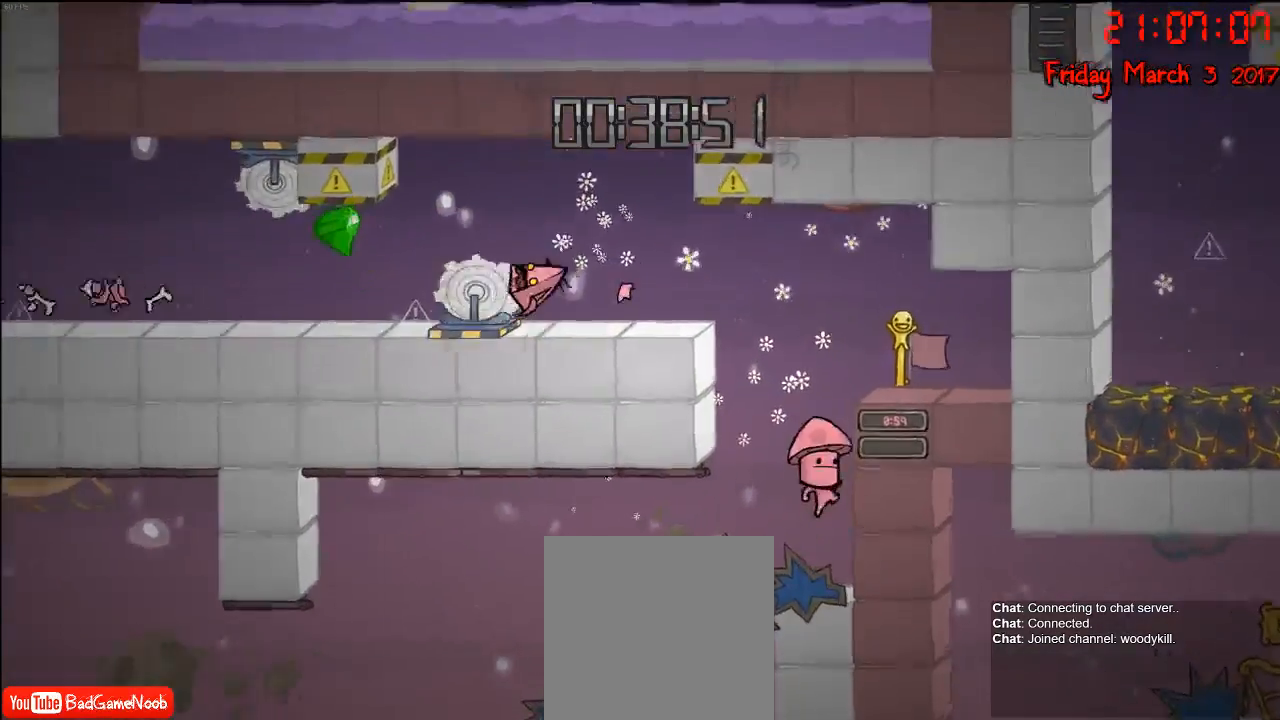
{"buttons": [], "left_stick": "center", "right_stick": "center", "events": []}
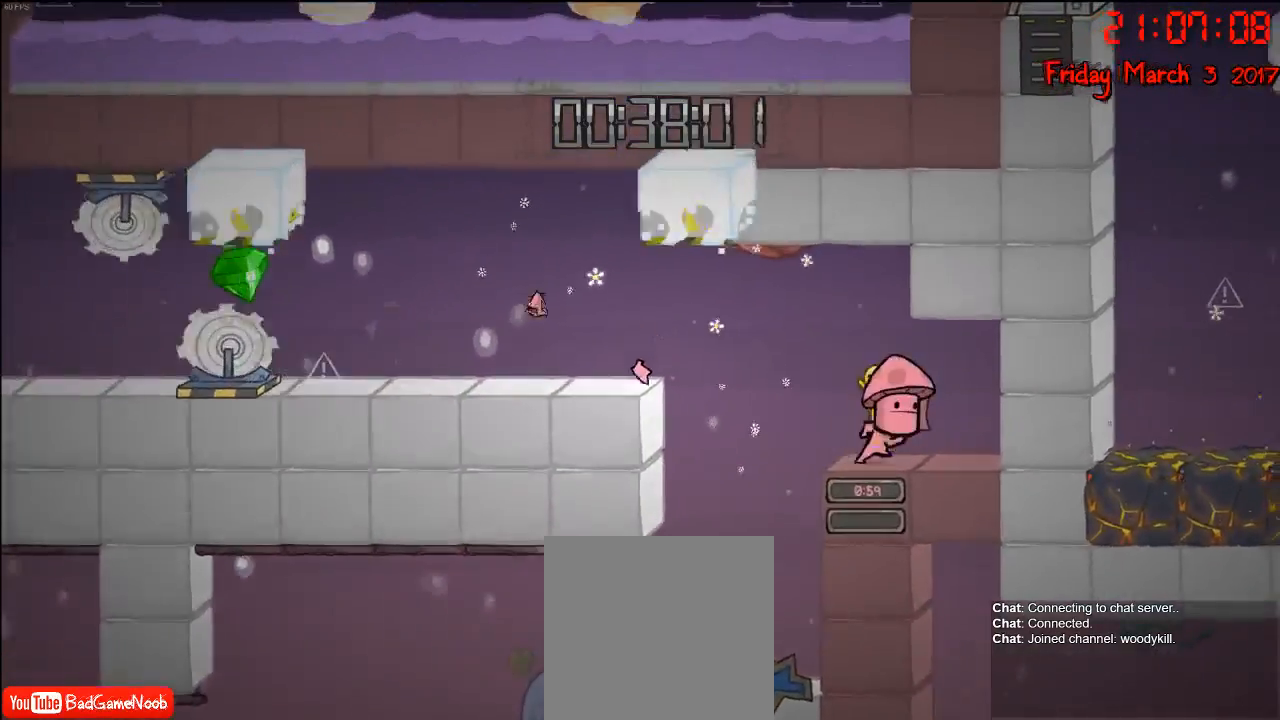
{"buttons": [], "left_stick": "center", "right_stick": "center", "events": [[233, "left_stick", "left"], [467, "left_stick", "center"]]}
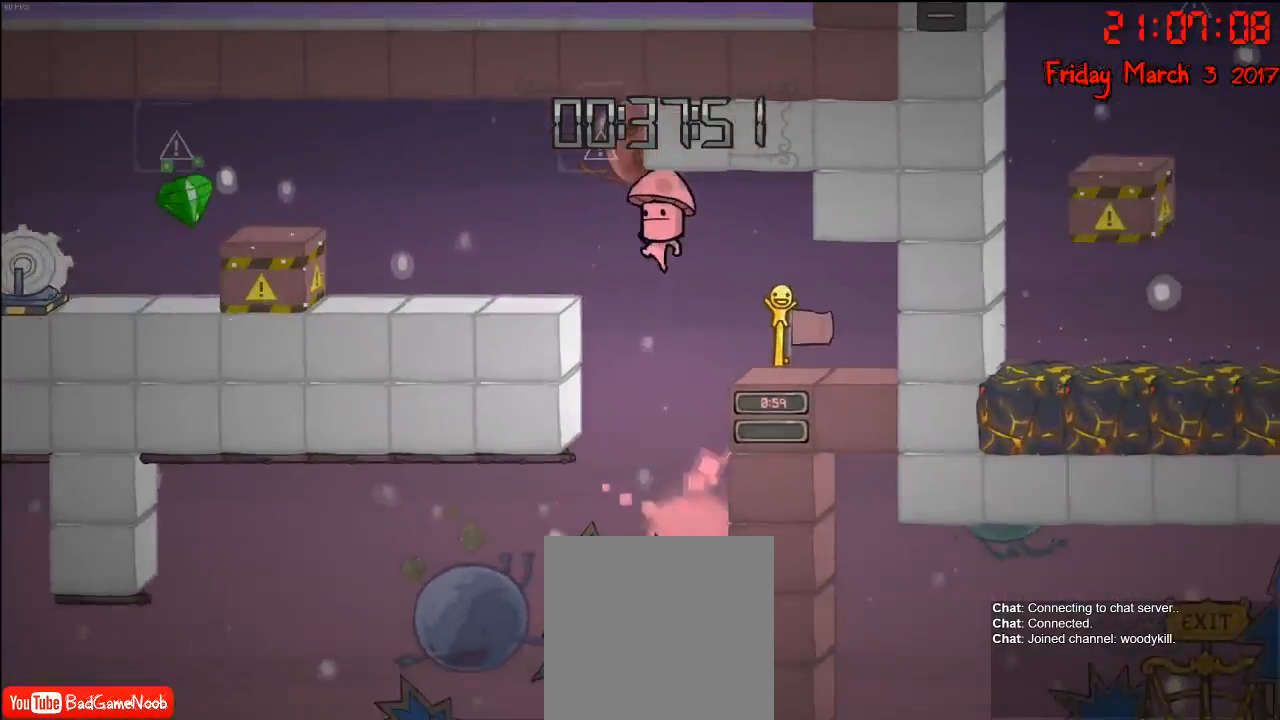
{"buttons": [], "left_stick": "right", "right_stick": "center", "events": [[33, "left_stick", "right"], [167, "left_stick", "center"], [250, "left_stick", "left"], [350, "A", "down"], [367, "left_stick", "right"], [483, "A", "up"]]}
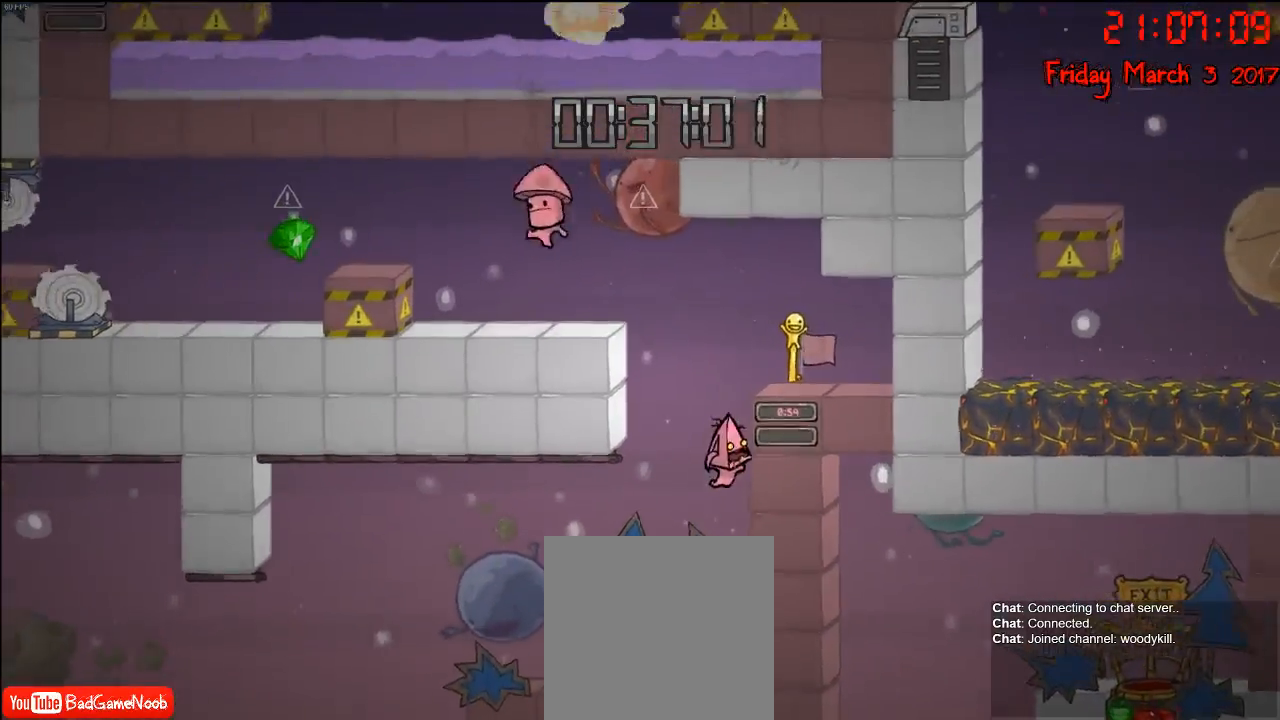
{"buttons": [], "left_stick": "right", "right_stick": "center", "events": [[50, "A", "down"], [333, "A", "up"]]}
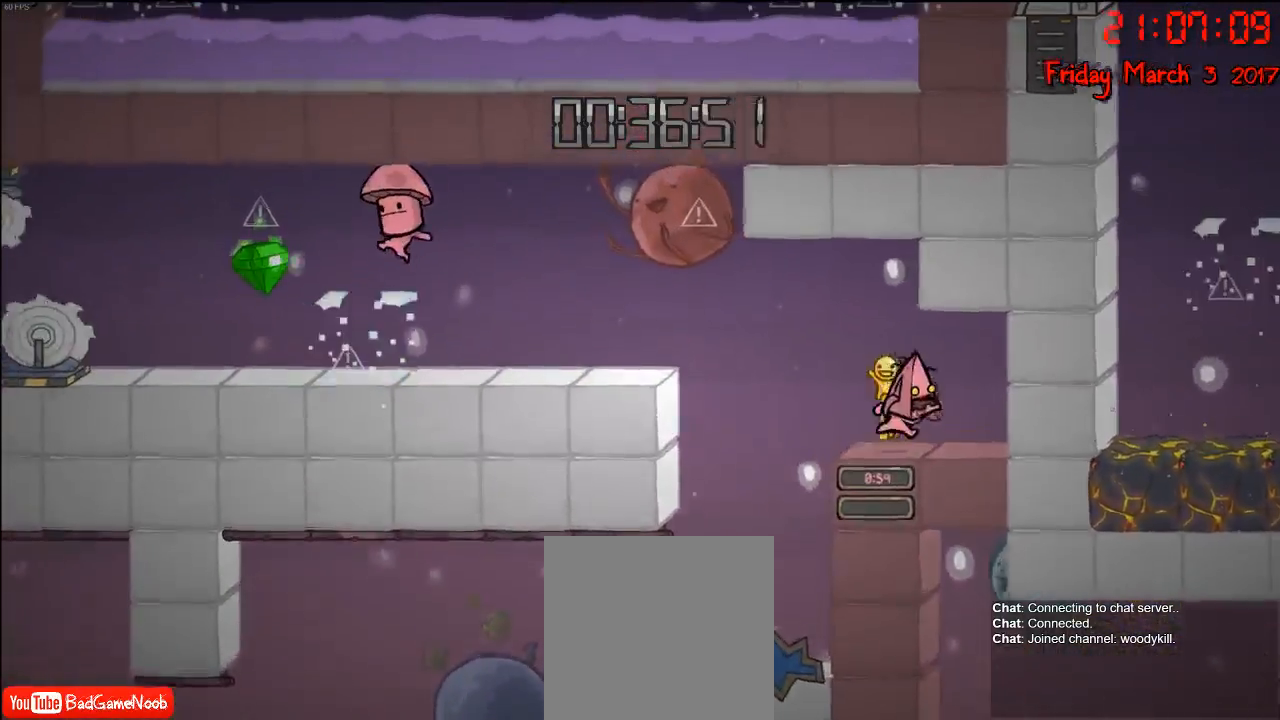
{"buttons": [], "left_stick": "left", "right_stick": "center", "events": [[17, "left_stick", "left"], [133, "A", "down"], [333, "A", "up"]]}
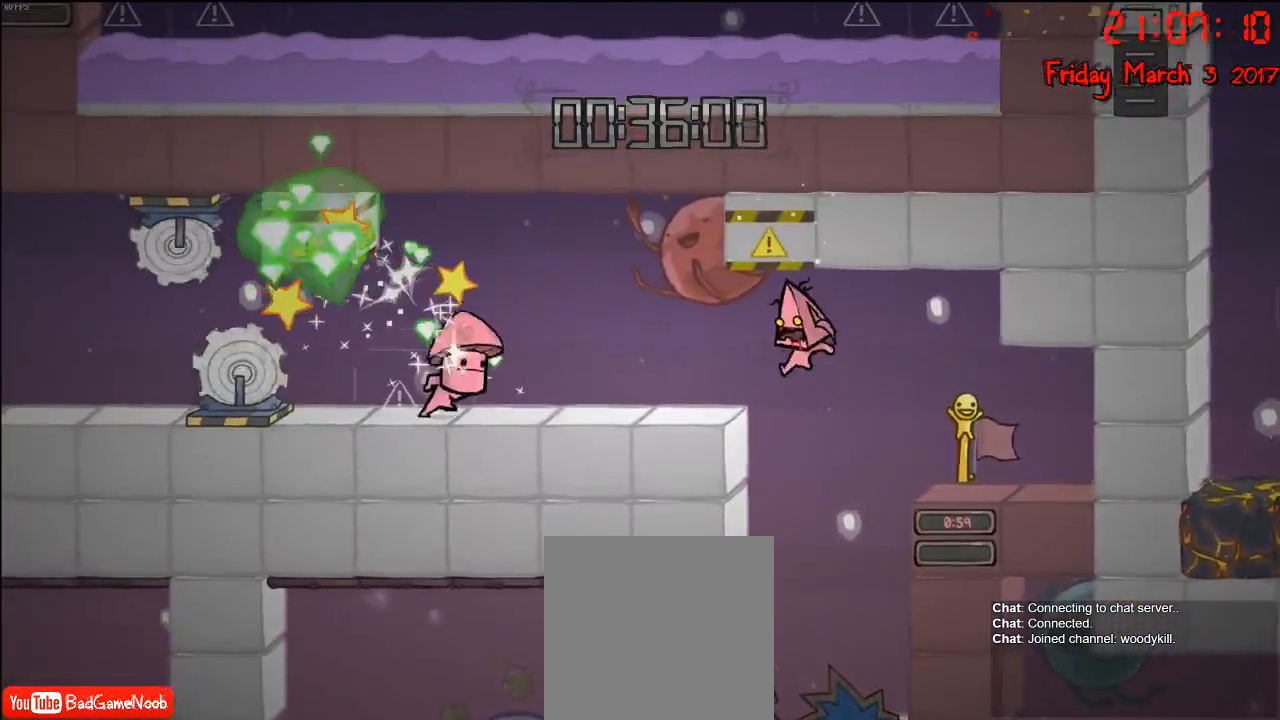
{"buttons": [], "left_stick": "right", "right_stick": "center", "events": [[117, "A", "down"], [283, "A", "up"], [417, "left_stick", "right"]]}
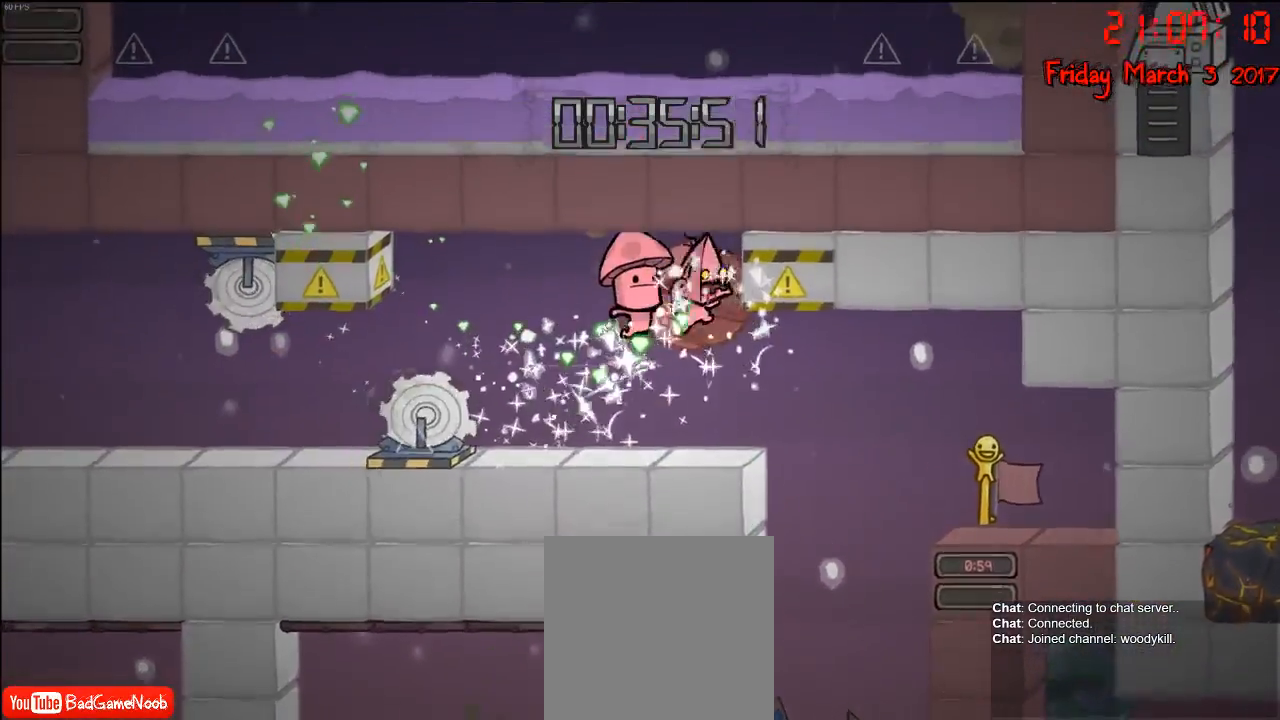
{"buttons": [], "left_stick": "right", "right_stick": "center", "events": []}
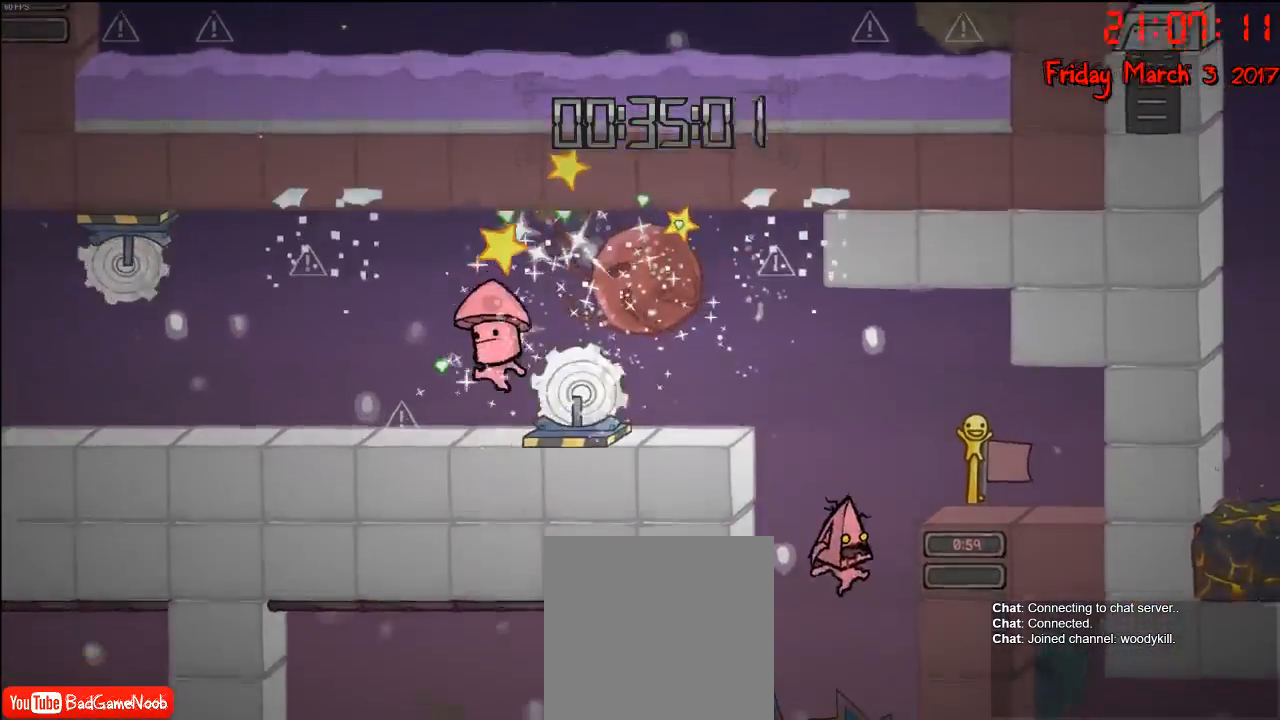
{"buttons": [], "left_stick": "center", "right_stick": "center", "events": [[267, "left_stick", "center"], [317, "A", "down"], [483, "A", "up"]]}
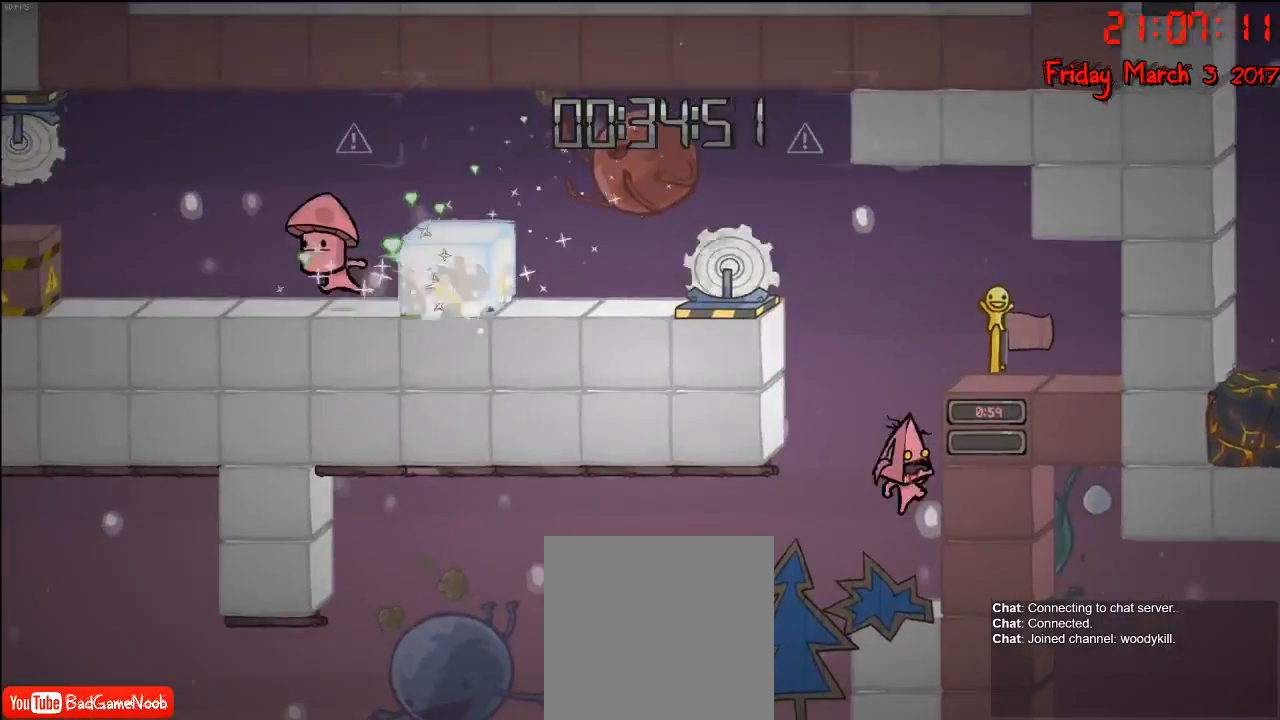
{"buttons": [], "left_stick": "right", "right_stick": "center", "events": [[50, "A", "down"], [100, "left_stick", "right"], [417, "A", "up"]]}
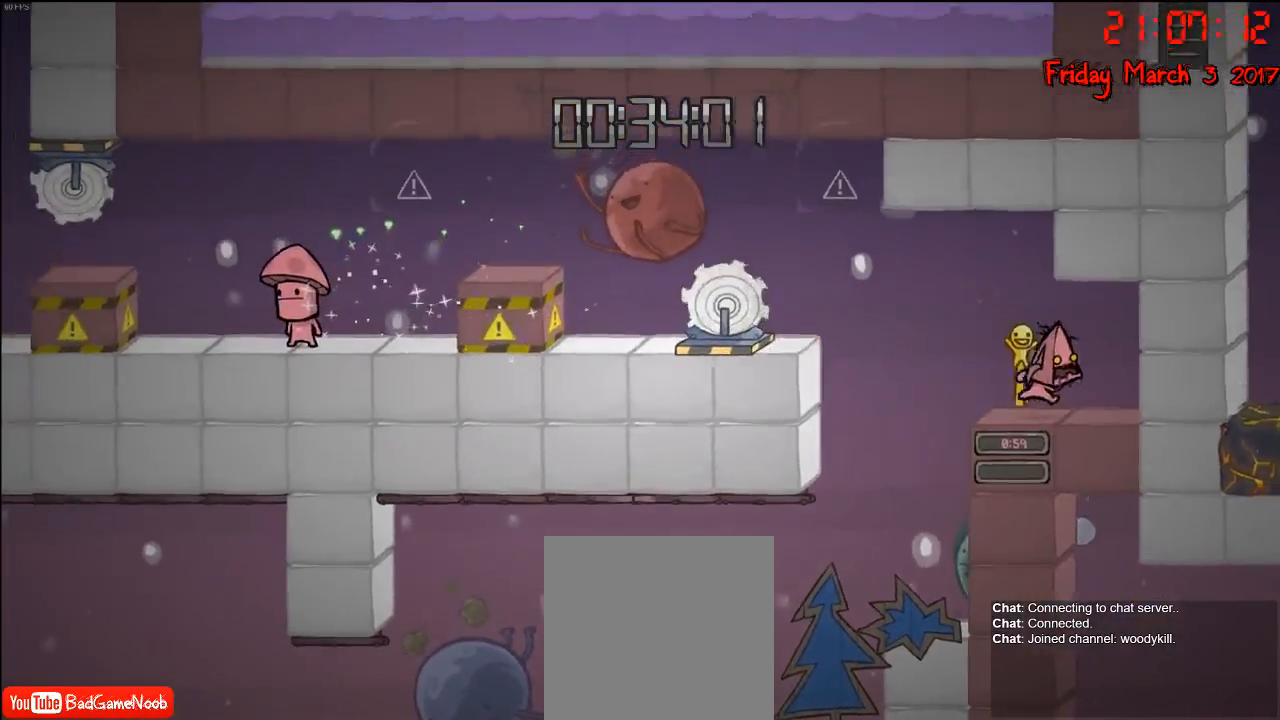
{"buttons": ["A"], "left_stick": "left", "right_stick": "center", "events": [[67, "left_stick", "center"], [117, "left_stick", "left"], [400, "A", "down"]]}
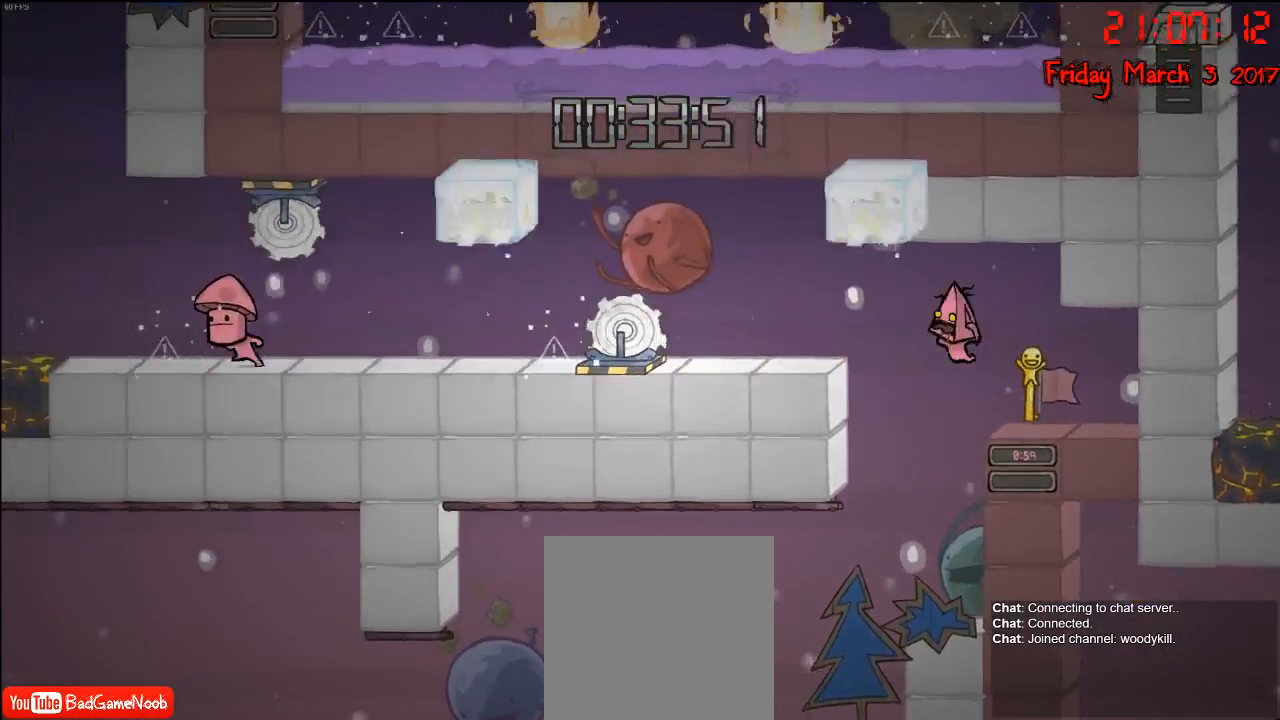
{"buttons": [], "left_stick": "left", "right_stick": "center", "events": [[133, "A", "up"]]}
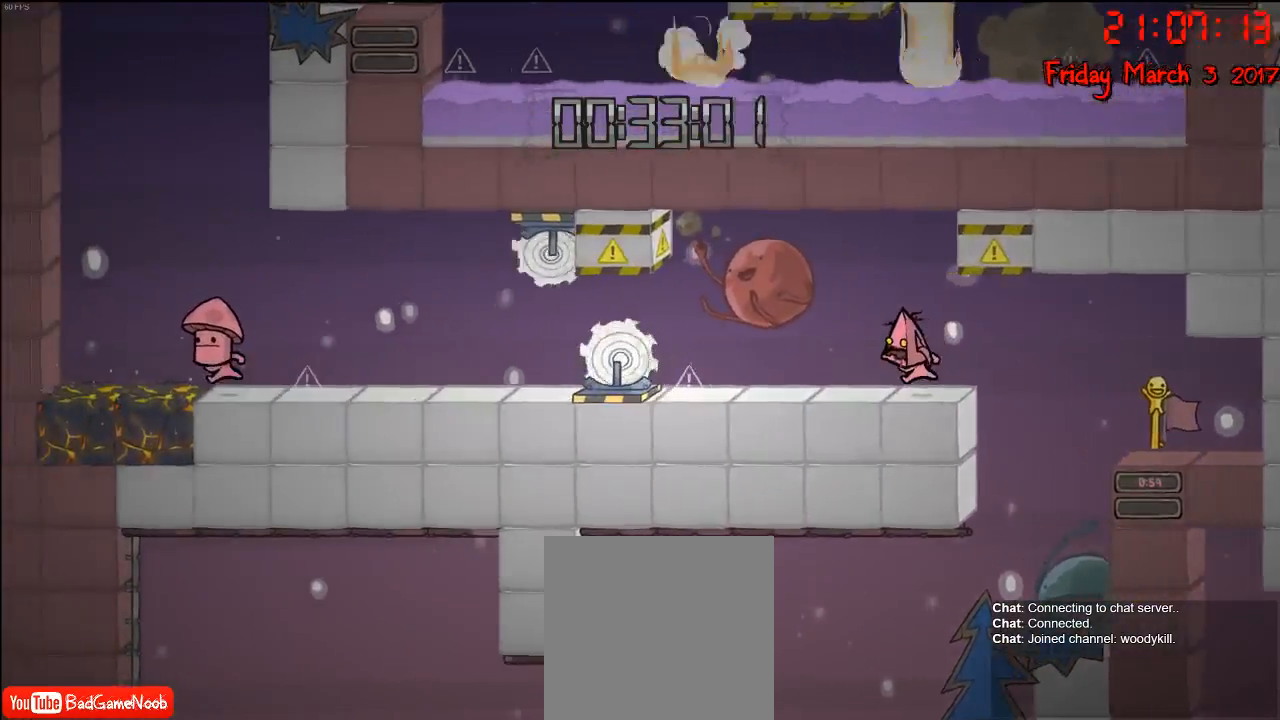
{"buttons": [], "left_stick": "center", "right_stick": "center", "events": [[200, "left_stick", "center"]]}
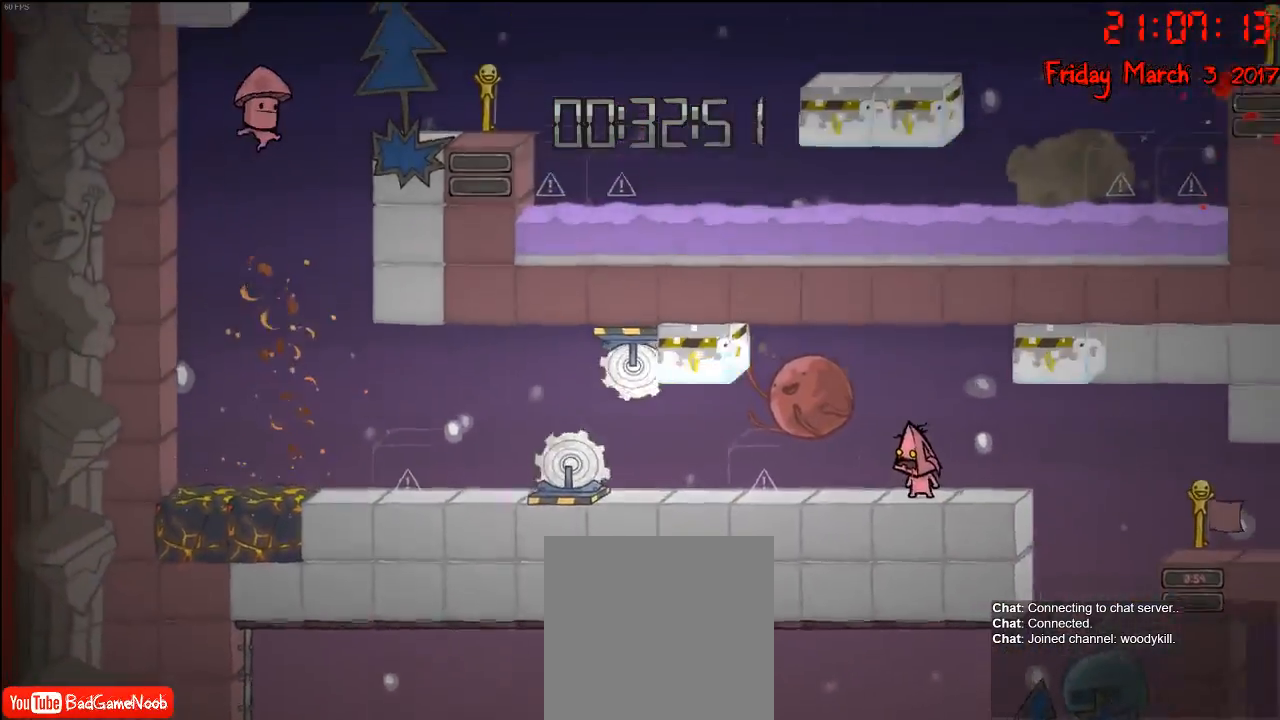
{"buttons": [], "left_stick": "left", "right_stick": "center", "events": [[467, "left_stick", "left"]]}
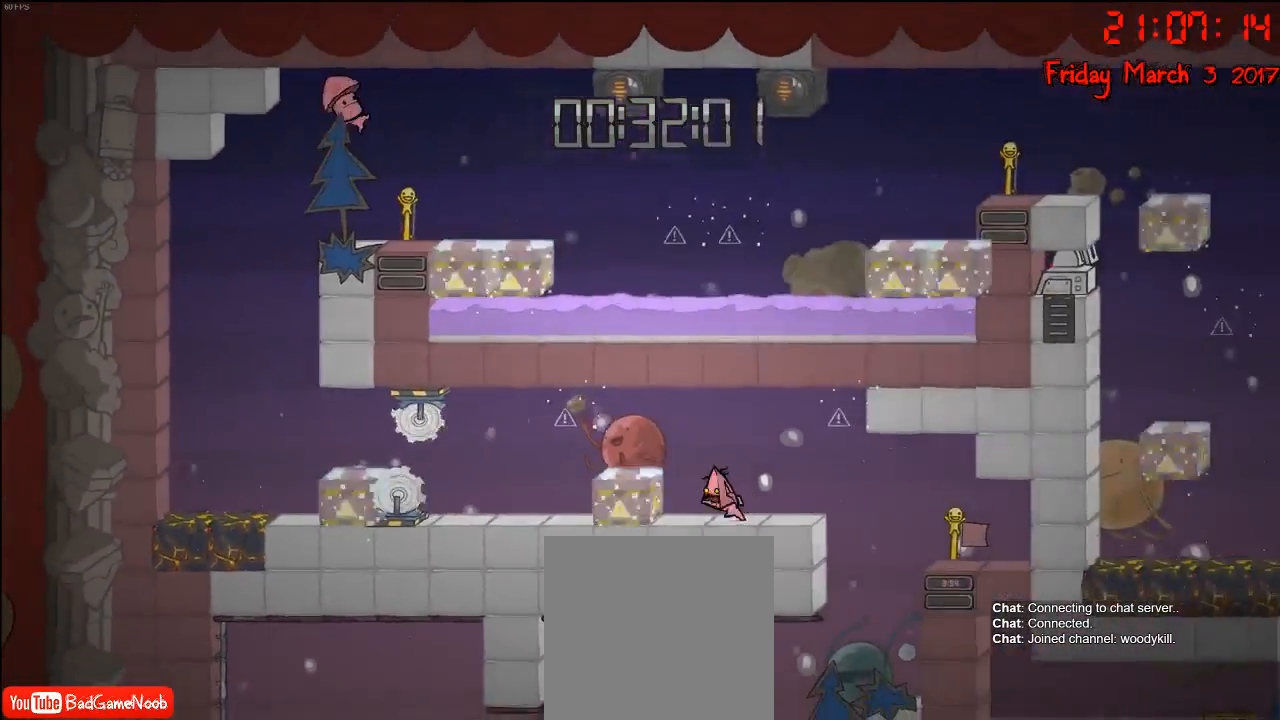
{"buttons": [], "left_stick": "left", "right_stick": "center", "events": [[67, "A", "down"], [217, "A", "up"]]}
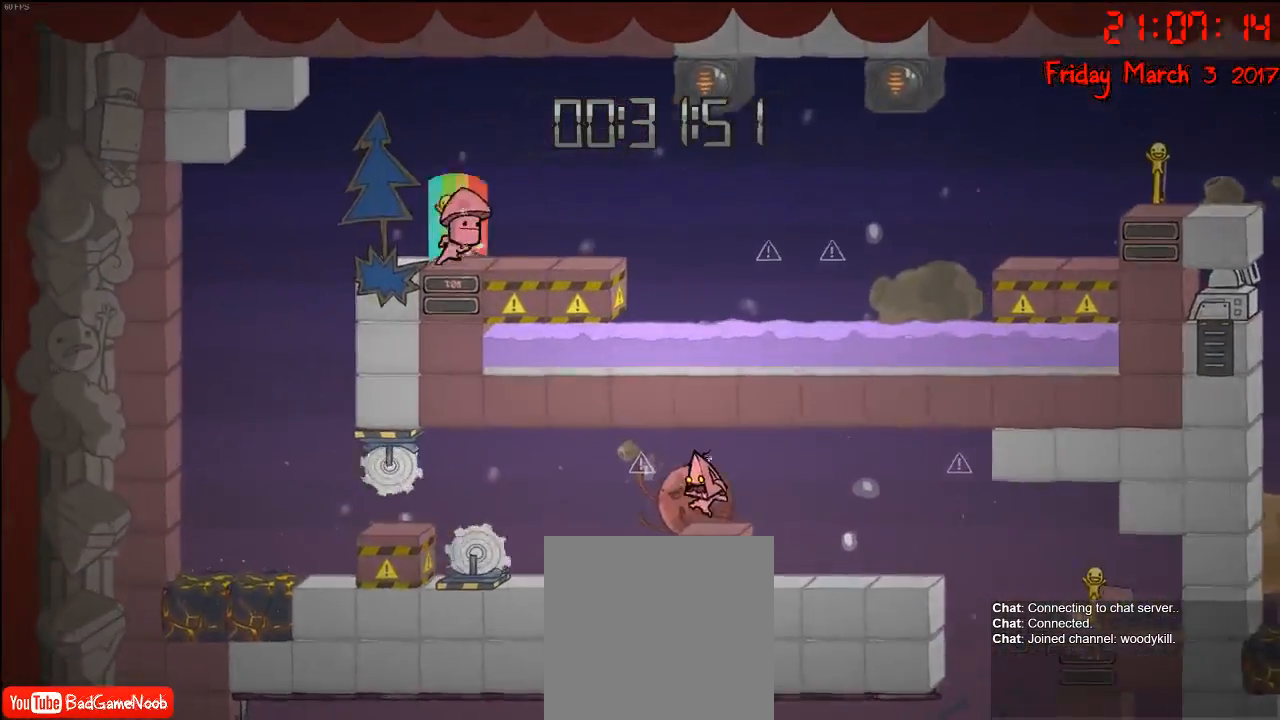
{"buttons": ["A"], "left_stick": "left", "right_stick": "center", "events": [[17, "left_stick", "center"], [417, "left_stick", "left"], [500, "A", "down"]]}
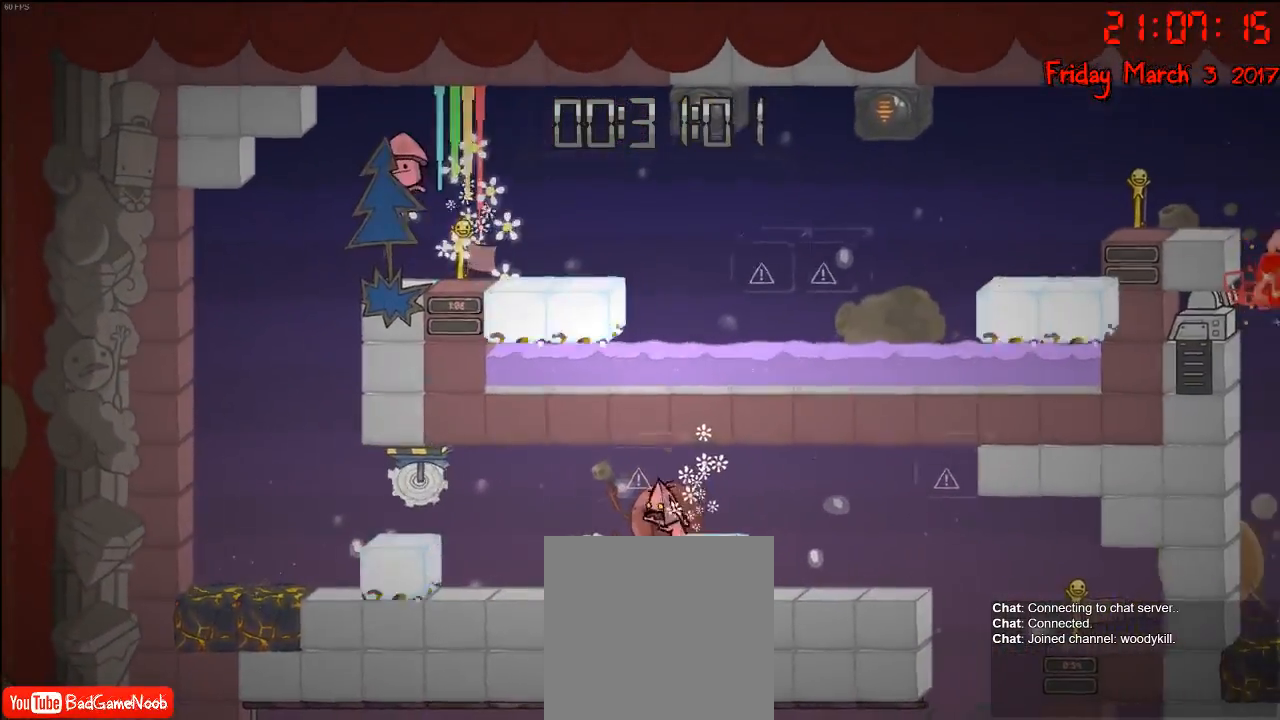
{"buttons": [], "left_stick": "left", "right_stick": "center", "events": [[167, "A", "up"], [233, "A", "down"], [367, "A", "up"]]}
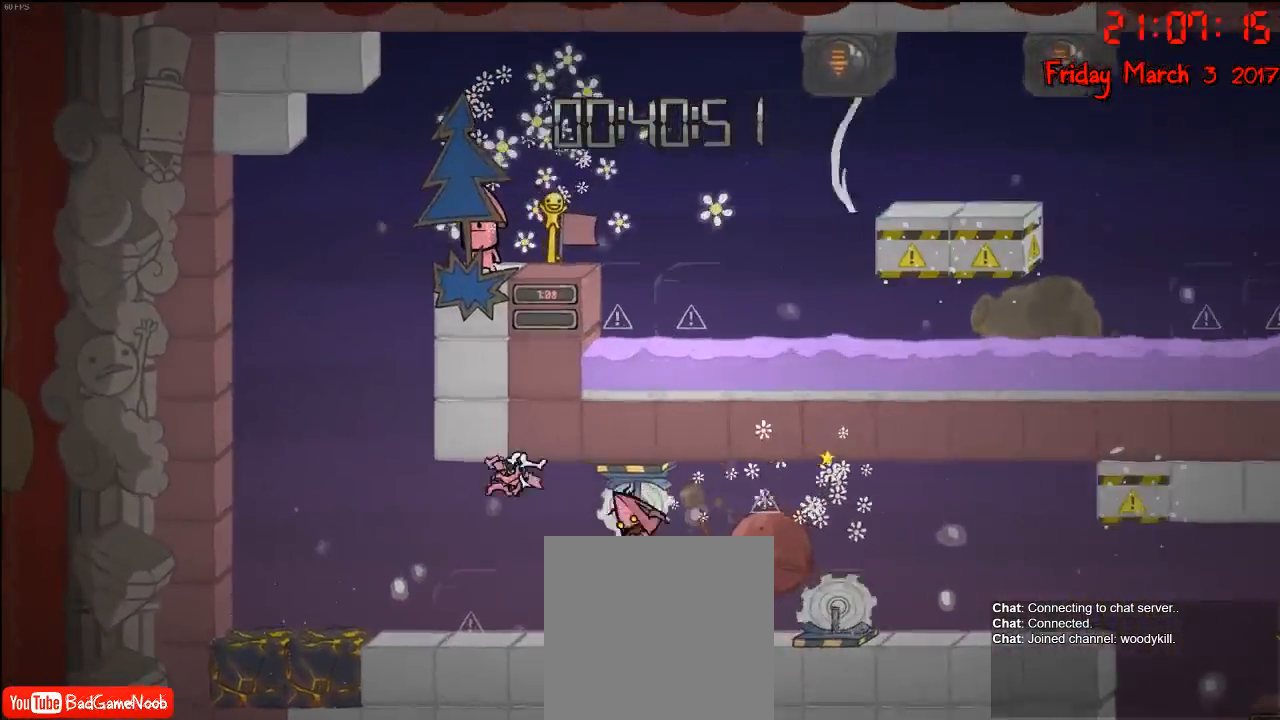
{"buttons": [], "left_stick": "center", "right_stick": "center", "events": [[17, "left_stick", "center"], [83, "left_stick", "right"], [183, "left_stick", "center"]]}
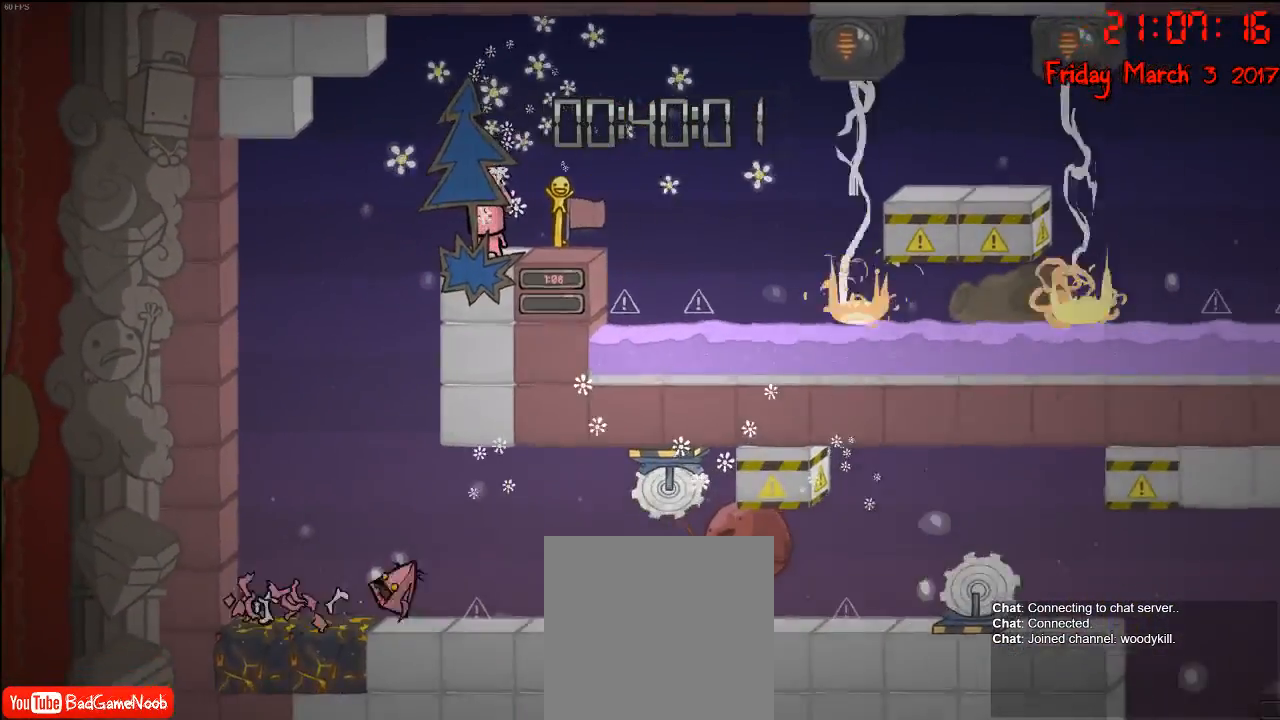
{"buttons": [], "left_stick": "center", "right_stick": "center", "events": []}
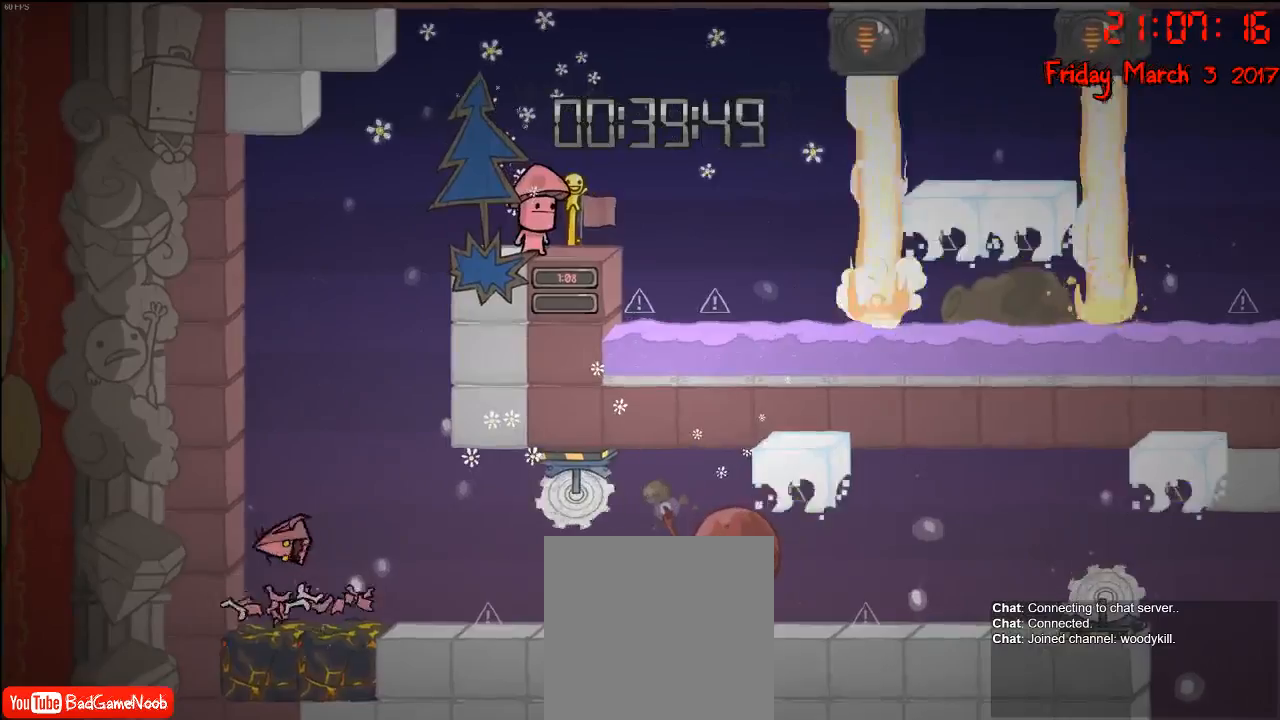
{"buttons": [], "left_stick": "center", "right_stick": "center", "events": []}
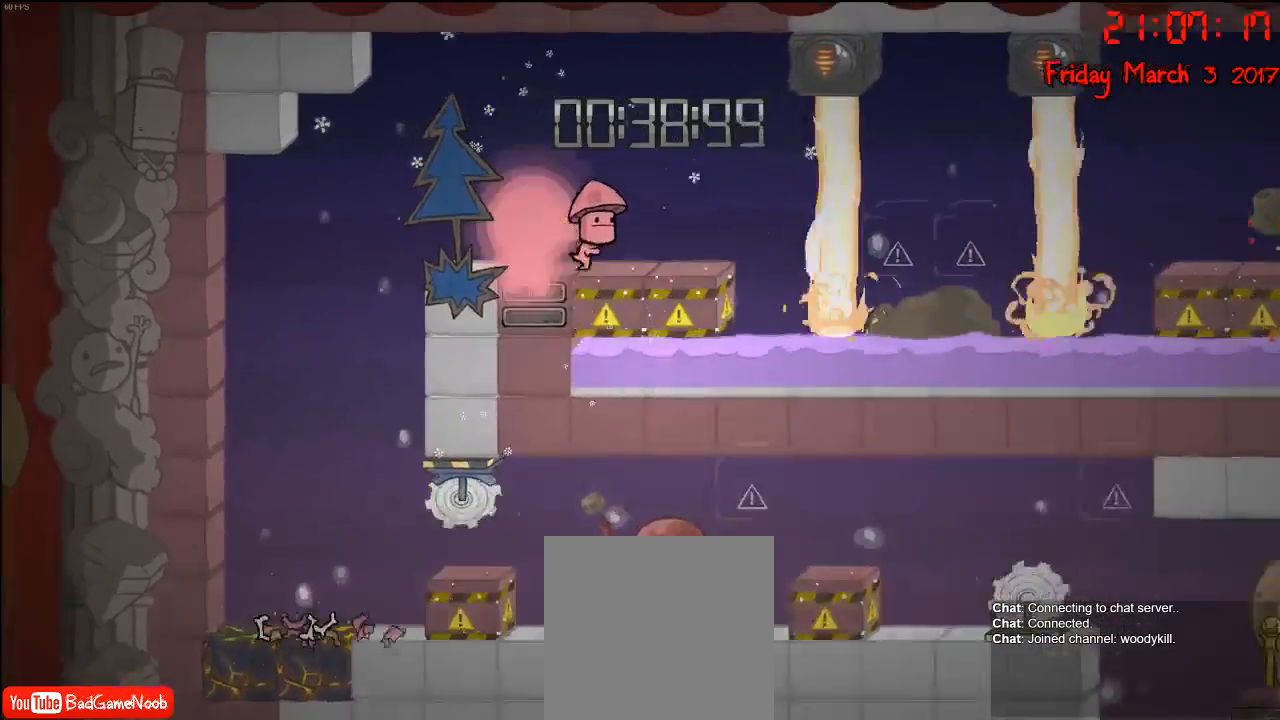
{"buttons": [], "left_stick": "center", "right_stick": "center", "events": []}
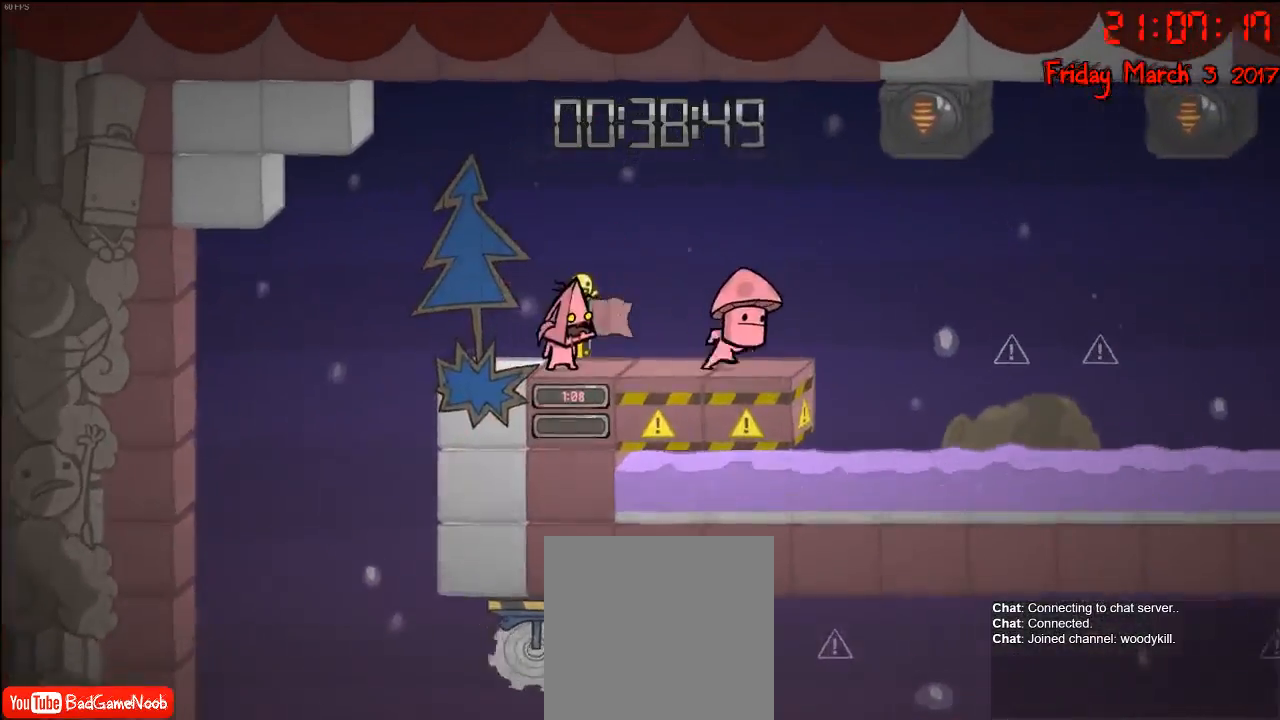
{"buttons": [], "left_stick": "center", "right_stick": "center", "events": [[83, "left_stick", "left"], [217, "left_stick", "center"]]}
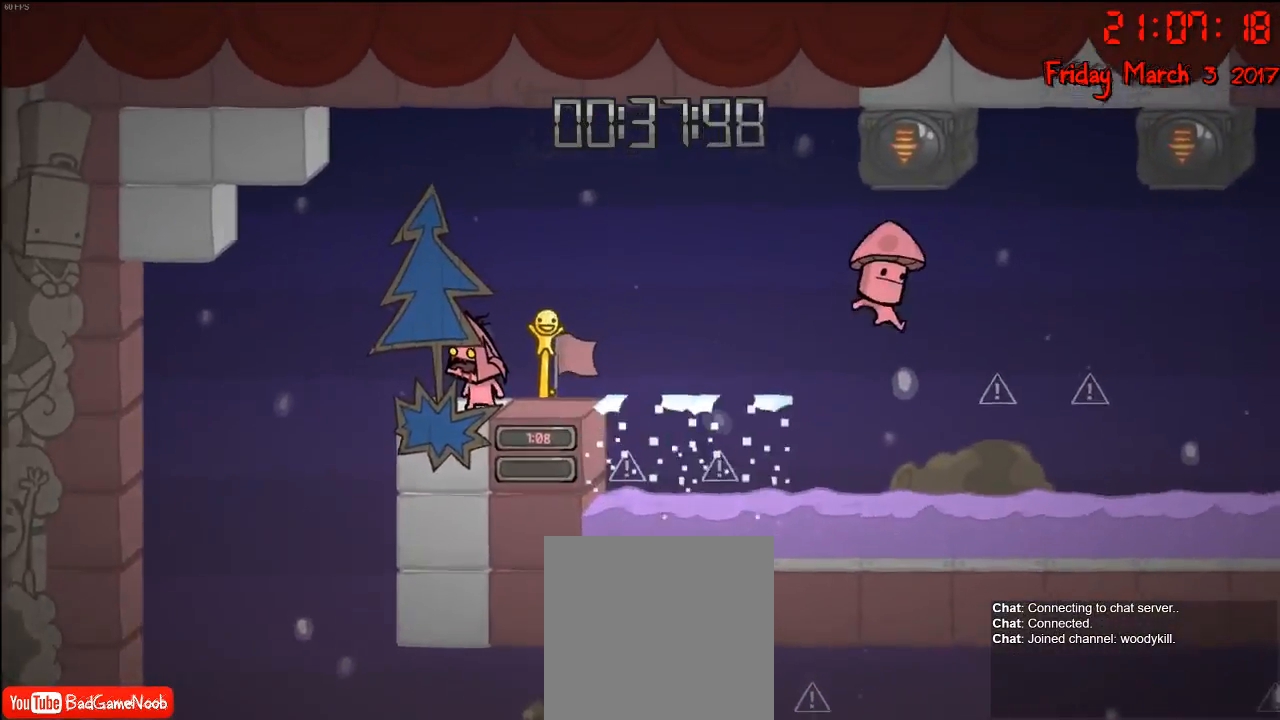
{"buttons": [], "left_stick": "center", "right_stick": "center", "events": [[33, "left_stick", "left"], [183, "left_stick", "center"]]}
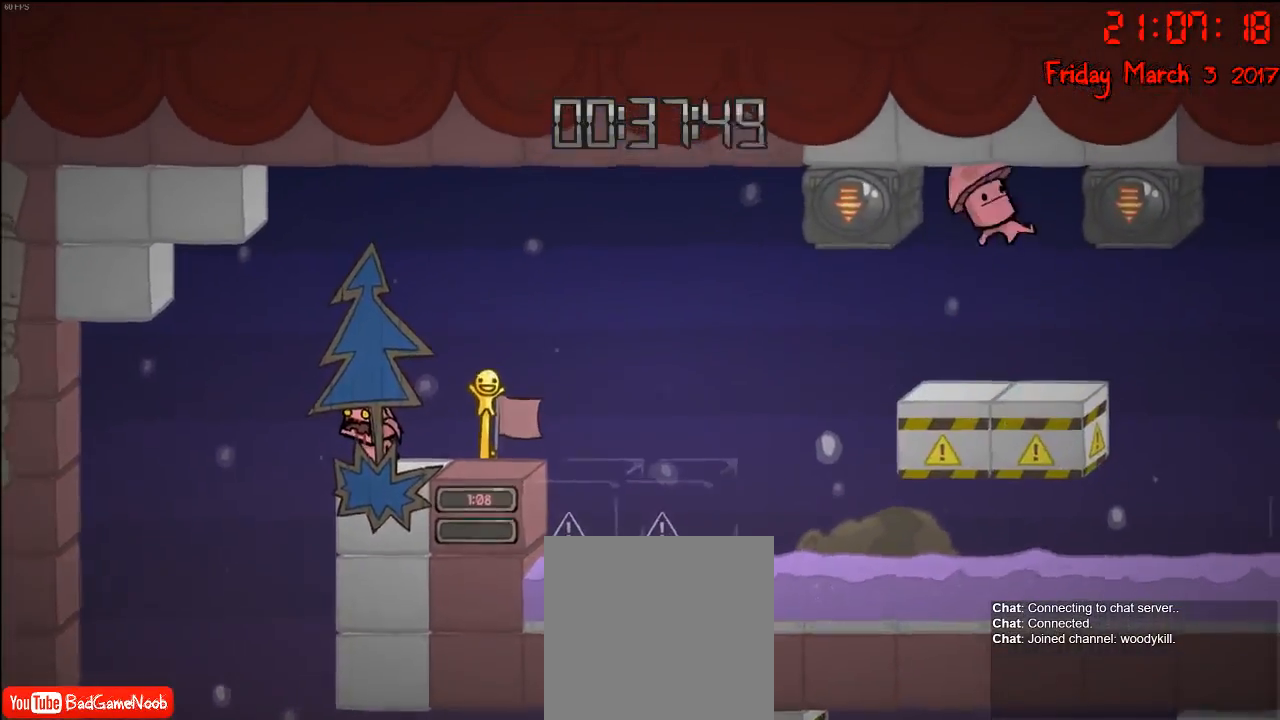
{"buttons": ["B"], "left_stick": "center", "right_stick": "center", "events": [[17, "left_stick", "right"], [150, "left_stick", "center"], [450, "B", "down"]]}
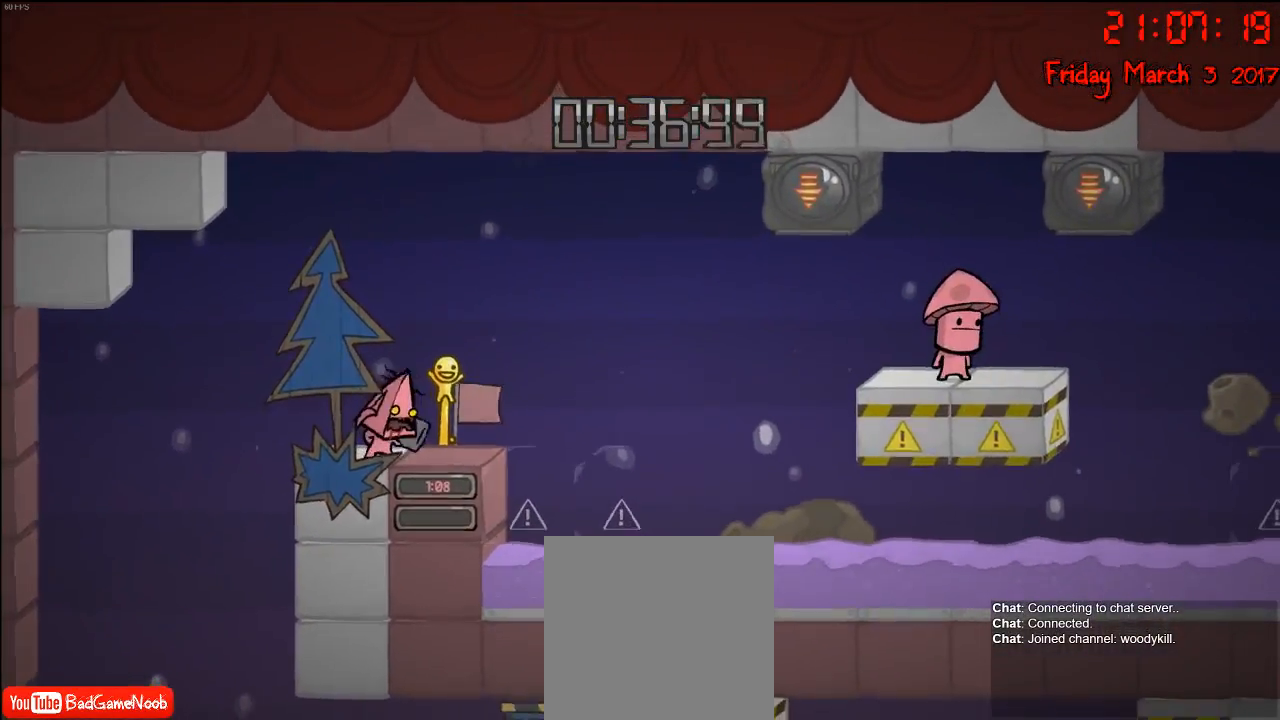
{"buttons": [], "left_stick": "center", "right_stick": "center", "events": [[50, "B", "up"]]}
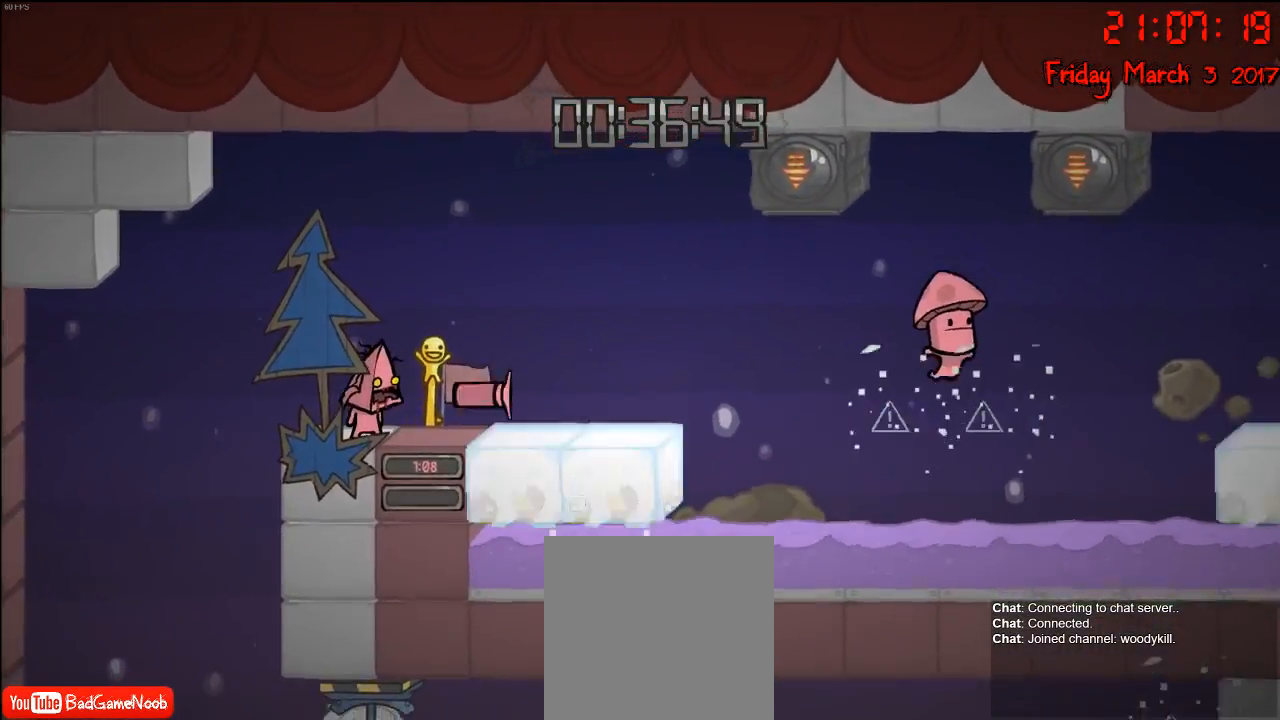
{"buttons": [], "left_stick": "center", "right_stick": "center", "events": []}